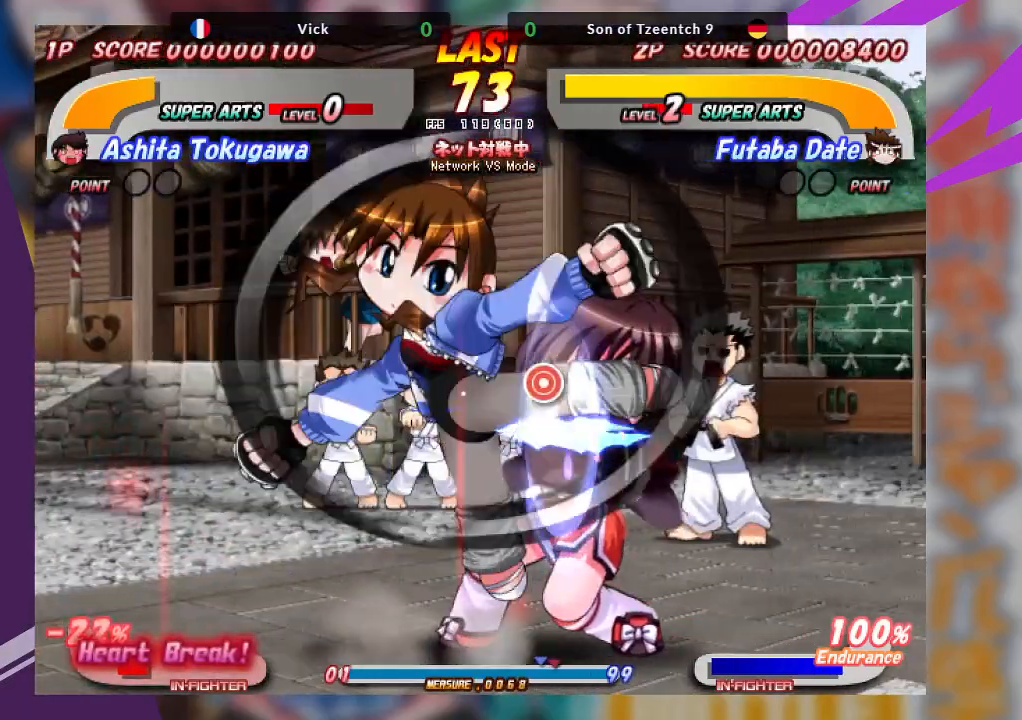
Gameplay with a controller (arcade stick); each line is a JSON object with the inputs held at the frame after it (dt_ms = milliseconds from this image to that frame). "events" lists button and stick changes between this image and that frame as [ms after this image, input, new state], when the widget could be followed in between. Not read: L3 R3 other_buttons.
{"dt_ms": 500, "buttons": [], "left_stick": "left", "events": [[450, "left_stick", "left"]]}
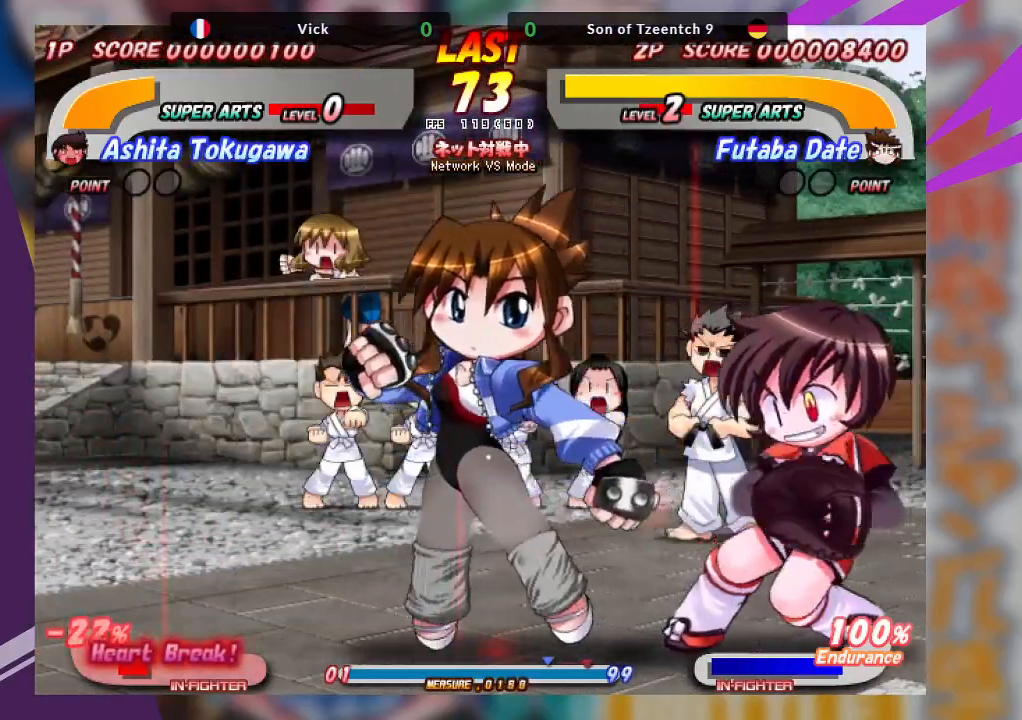
{"dt_ms": 500, "buttons": [], "left_stick": "left", "events": []}
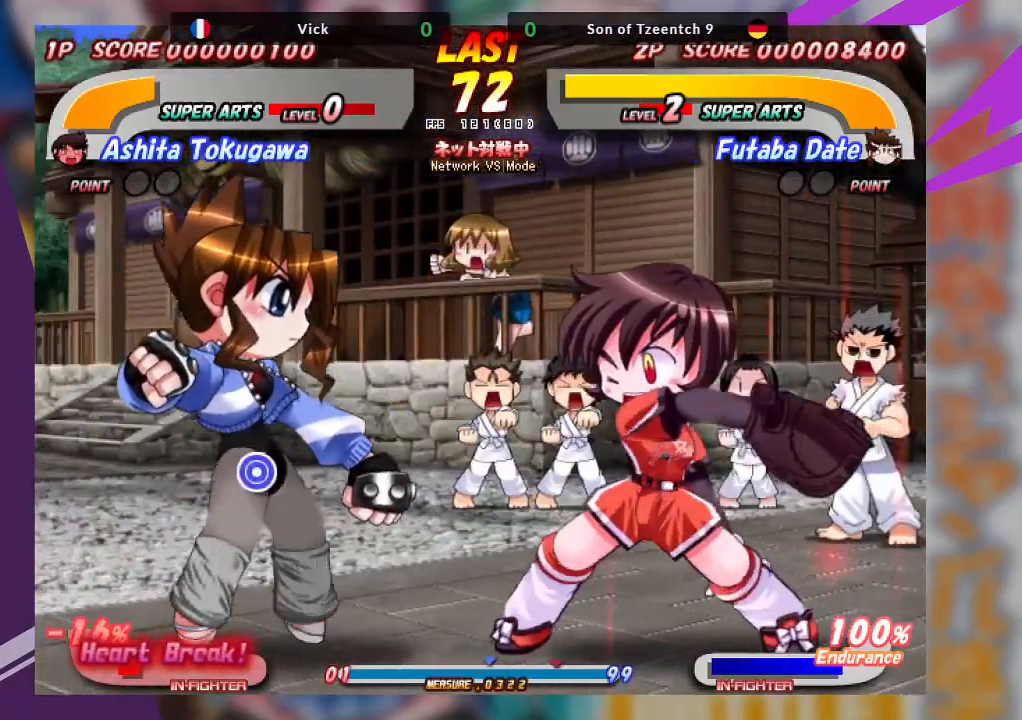
{"dt_ms": 500, "buttons": ["CROSS"], "left_stick": "right", "events": [[83, "left_stick", "center"], [167, "left_stick", "right"], [183, "CROSS", "down"]]}
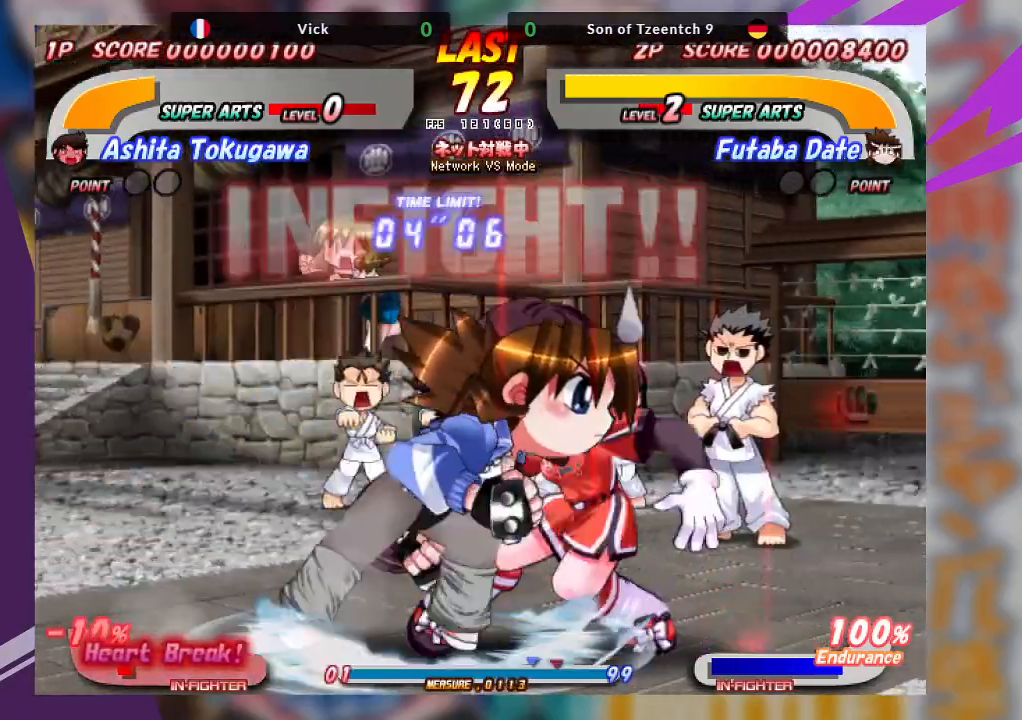
{"dt_ms": 500, "buttons": [], "left_stick": "center", "events": [[50, "CROSS", "up"], [167, "TRIANGLE", "down"], [267, "TRIANGLE", "up"], [333, "left_stick", "center"], [350, "TRIANGLE", "down"], [450, "TRIANGLE", "up"]]}
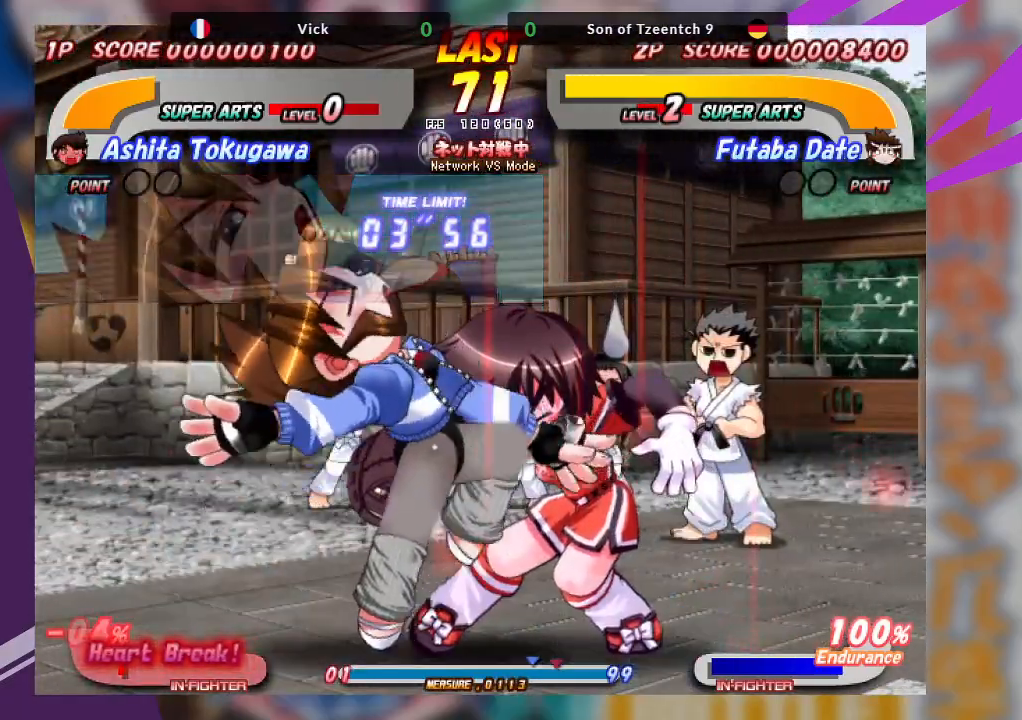
{"dt_ms": 1000, "buttons": [], "left_stick": "center"}
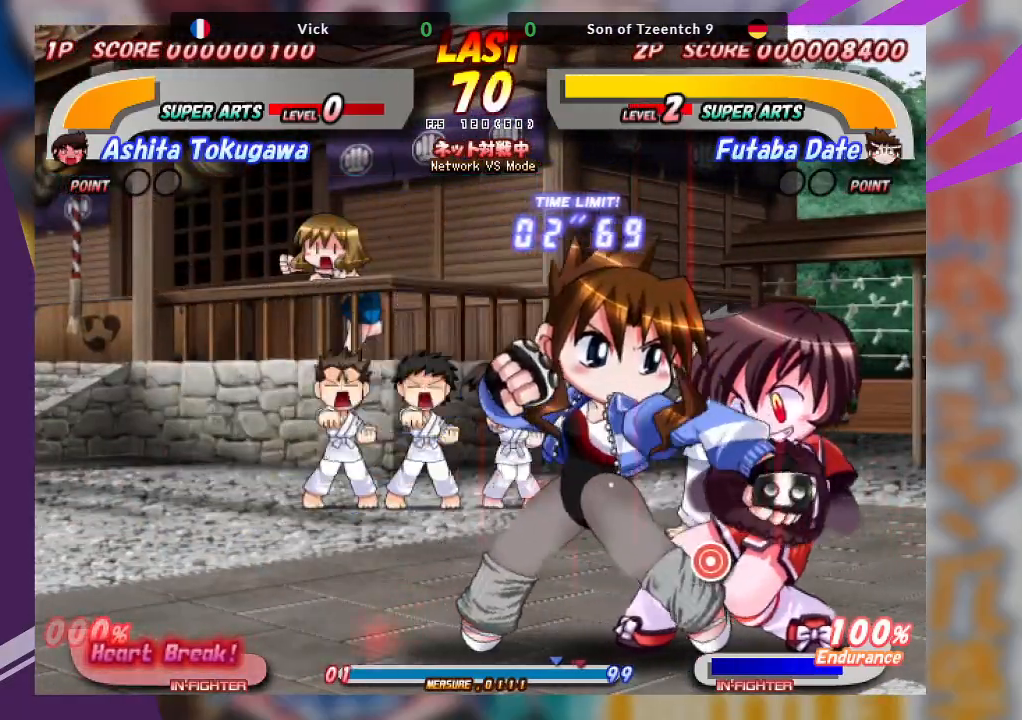
{"dt_ms": 500, "buttons": [], "left_stick": "center", "events": [[233, "SQUARE", "down"], [367, "SQUARE", "up"], [400, "SQUARE", "down"], [500, "SQUARE", "up"]]}
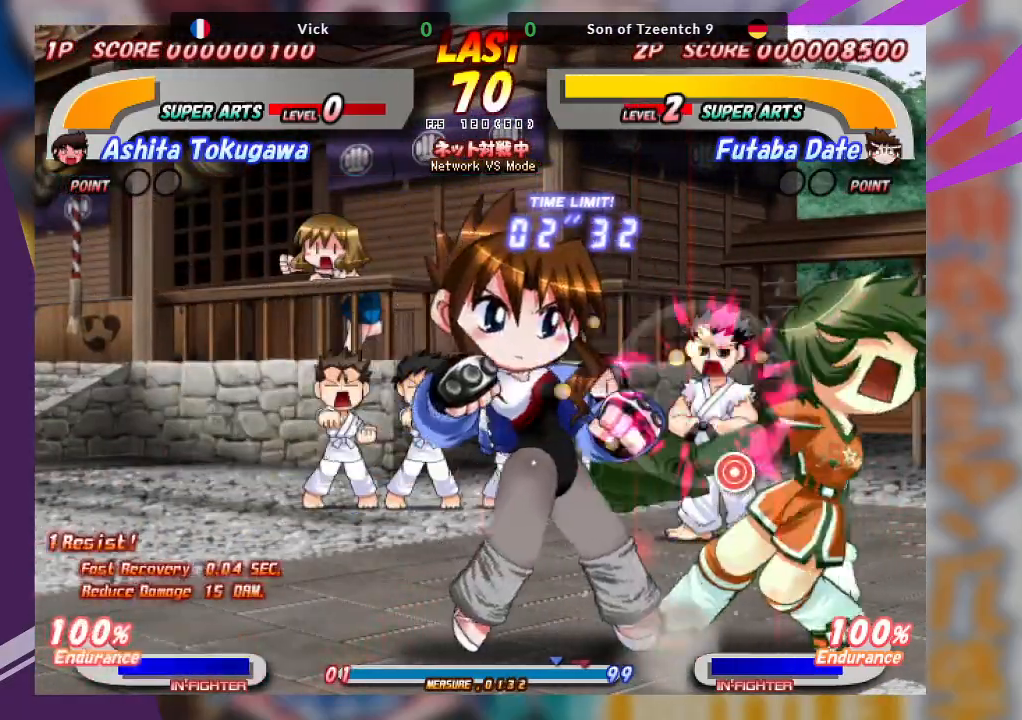
{"dt_ms": 500, "buttons": ["TRIANGLE"], "left_stick": "down-right", "events": [[167, "left_stick", "down-right"], [200, "TRIANGLE", "down"], [350, "TRIANGLE", "up"], [400, "TRIANGLE", "down"]]}
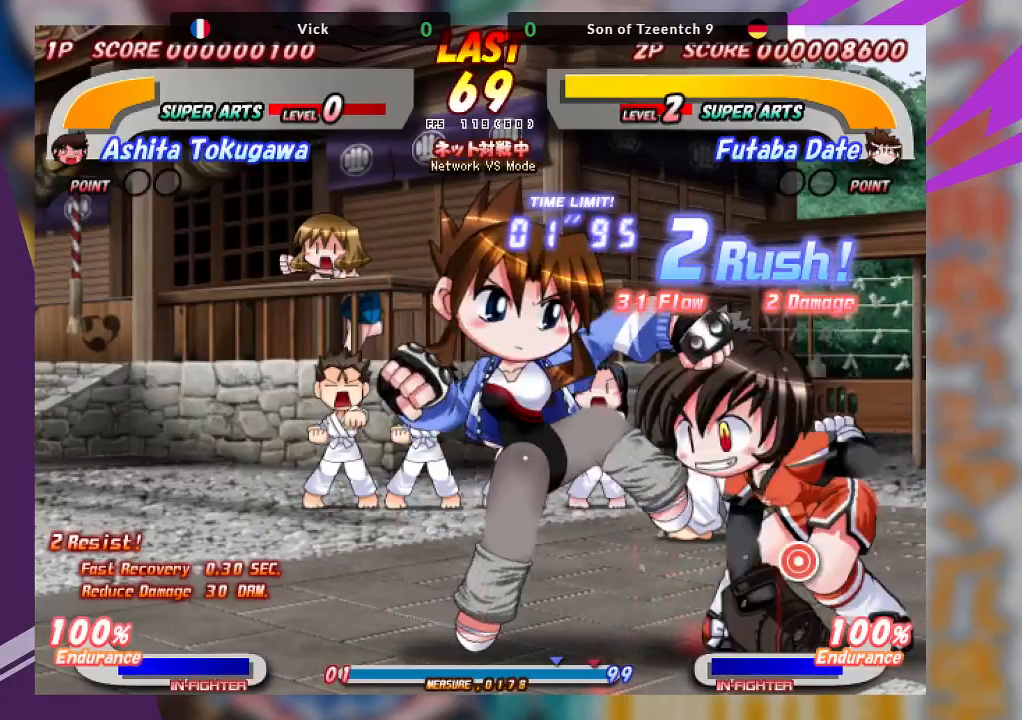
{"dt_ms": 500, "buttons": [], "left_stick": "center", "events": [[67, "TRIANGLE", "up"], [200, "left_stick", "center"]]}
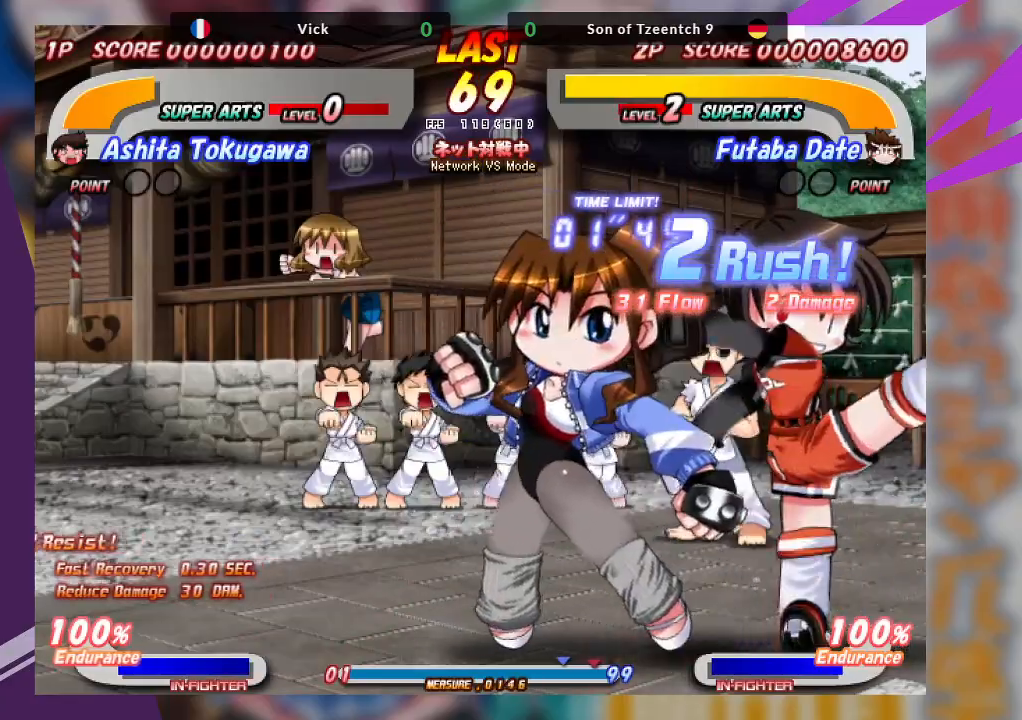
{"dt_ms": 500, "buttons": [], "left_stick": "center", "events": [[83, "SQUARE", "down"], [233, "SQUARE", "up"], [283, "SQUARE", "down"], [417, "SQUARE", "up"]]}
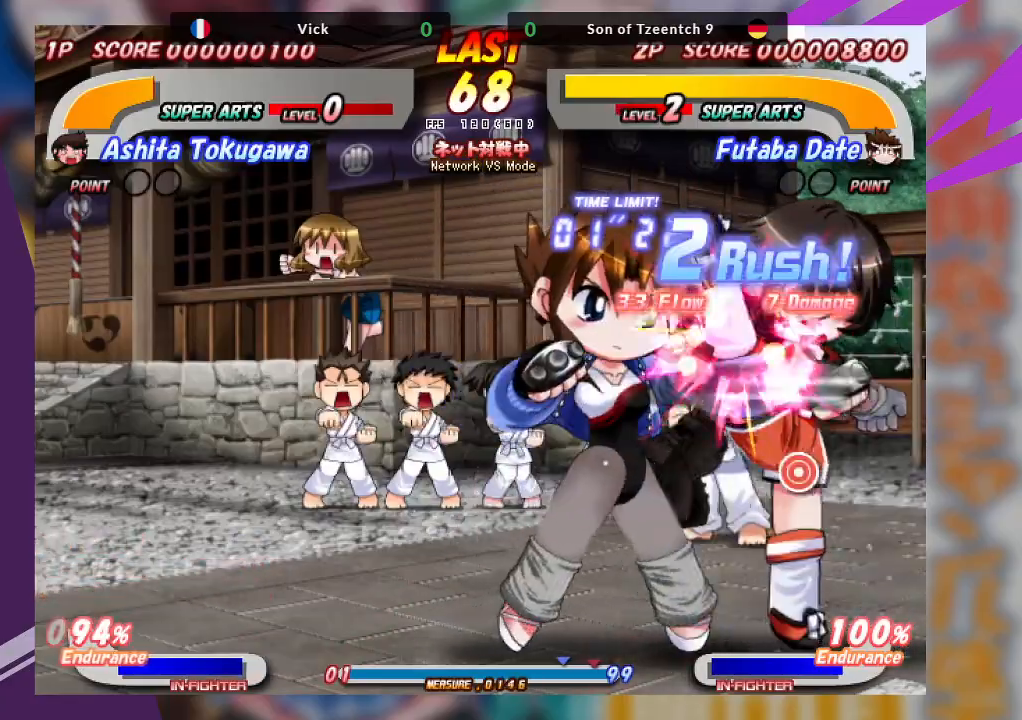
{"dt_ms": 500, "buttons": ["TRIANGLE"], "left_stick": "down-right", "events": [[83, "TRIANGLE", "down"], [100, "left_stick", "down-right"], [217, "TRIANGLE", "up"], [267, "TRIANGLE", "down"], [433, "TRIANGLE", "up"], [467, "TRIANGLE", "down"]]}
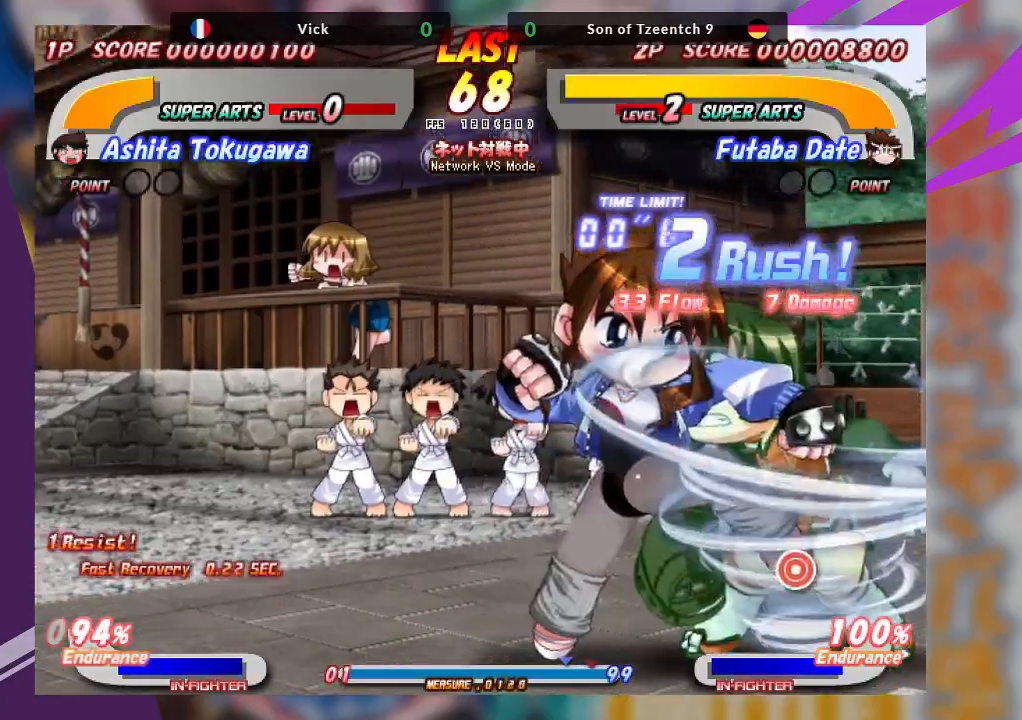
{"dt_ms": 500, "buttons": [], "left_stick": "center", "events": [[33, "TRIANGLE", "up"], [183, "left_stick", "center"]]}
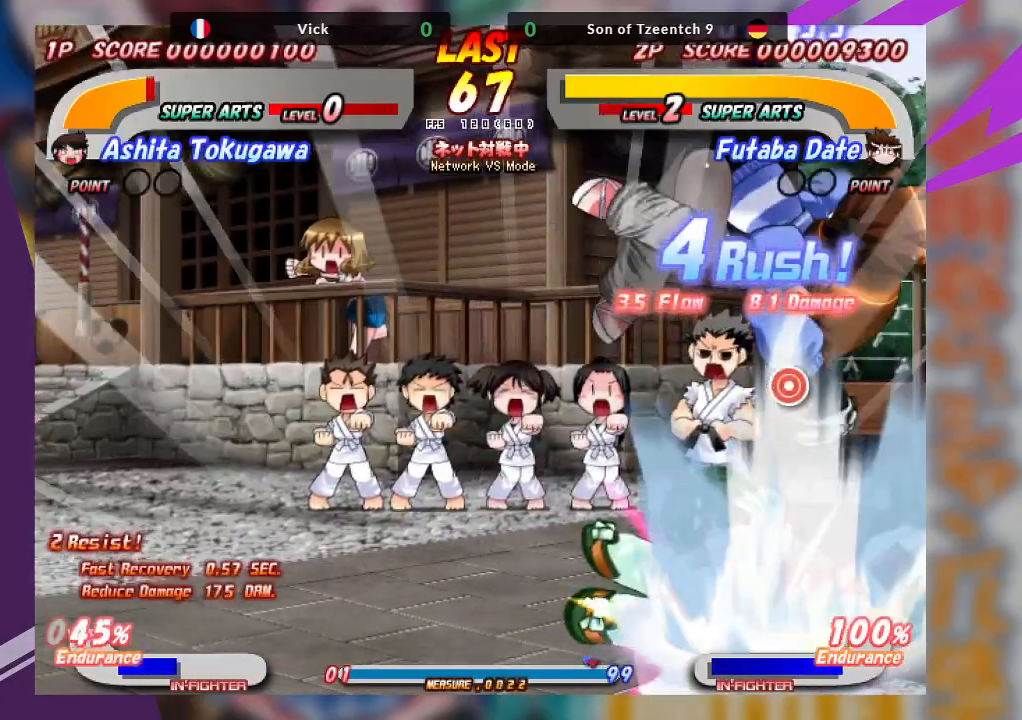
{"dt_ms": 500, "buttons": [], "left_stick": "center", "events": []}
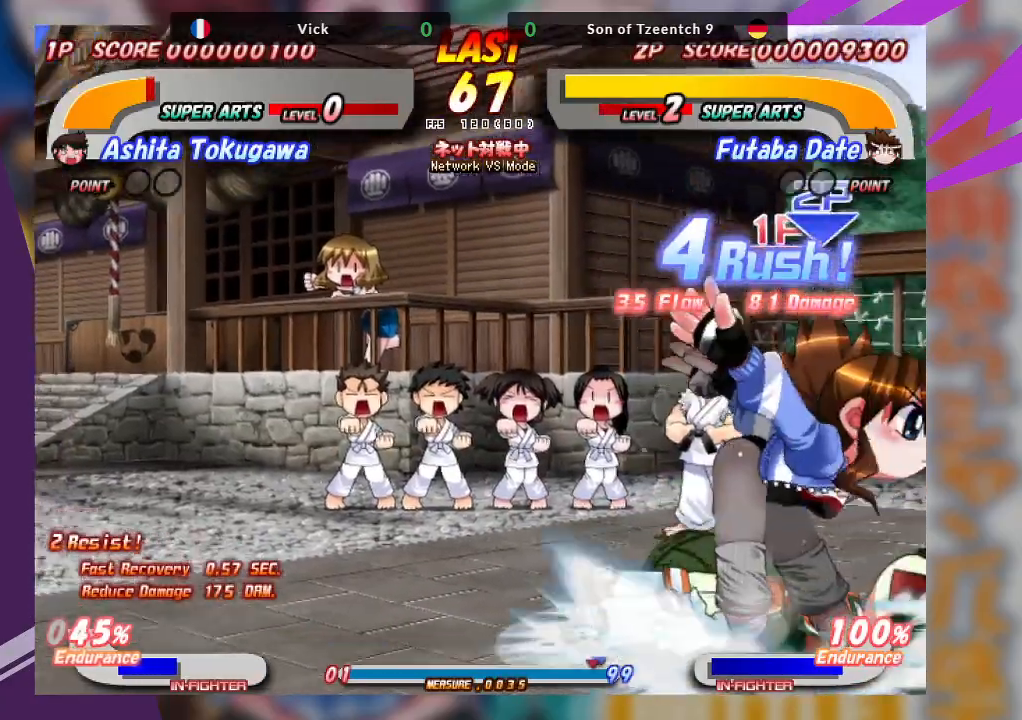
{"dt_ms": 500, "buttons": [], "left_stick": "center", "events": [[83, "TRIANGLE", "down"], [183, "TRIANGLE", "up"], [250, "TRIANGLE", "down"], [400, "TRIANGLE", "up"]]}
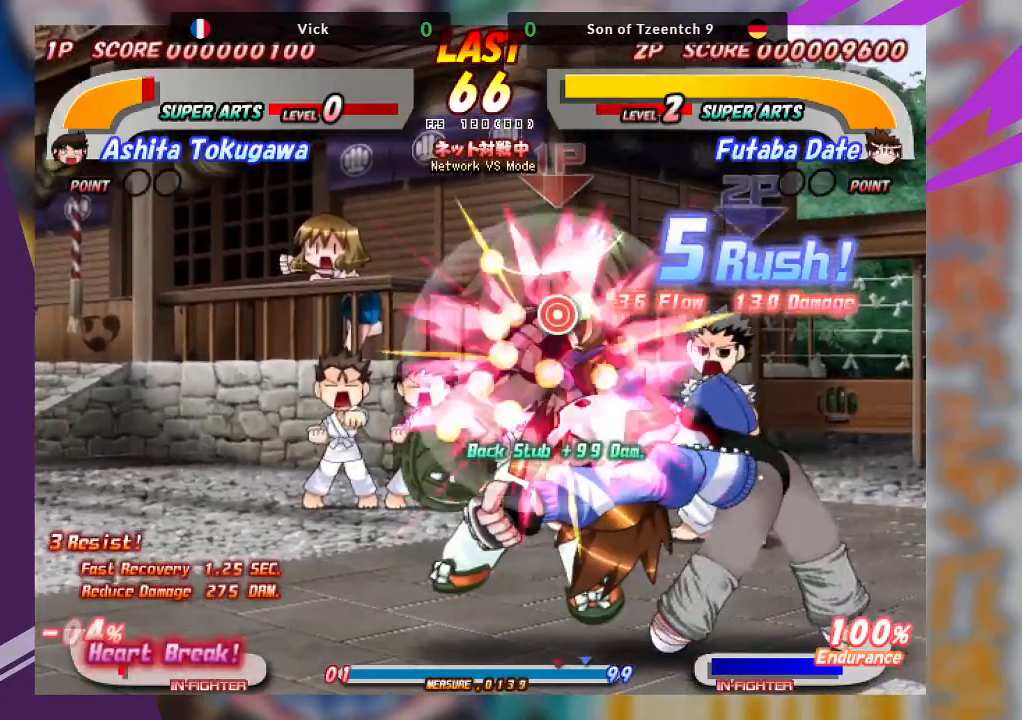
{"dt_ms": 500, "buttons": [], "left_stick": "center", "events": []}
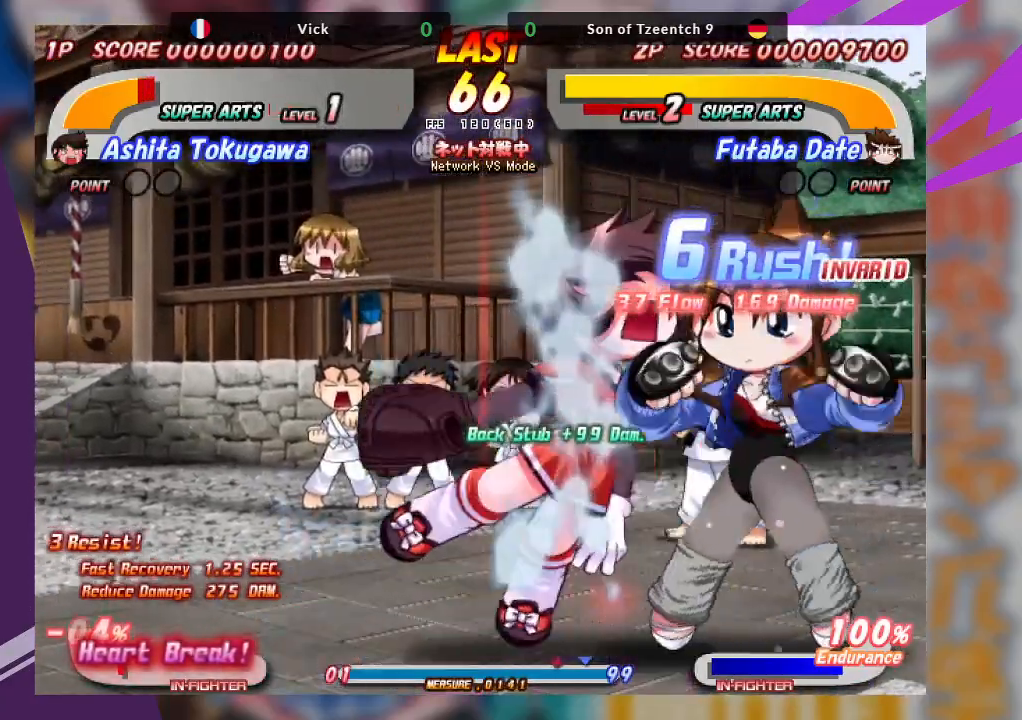
{"dt_ms": 500, "buttons": ["TRIANGLE"], "left_stick": "left", "events": [[33, "TRIANGLE", "down"], [167, "TRIANGLE", "up"], [267, "TRIANGLE", "down"], [300, "left_stick", "left"], [367, "TRIANGLE", "up"], [450, "TRIANGLE", "down"]]}
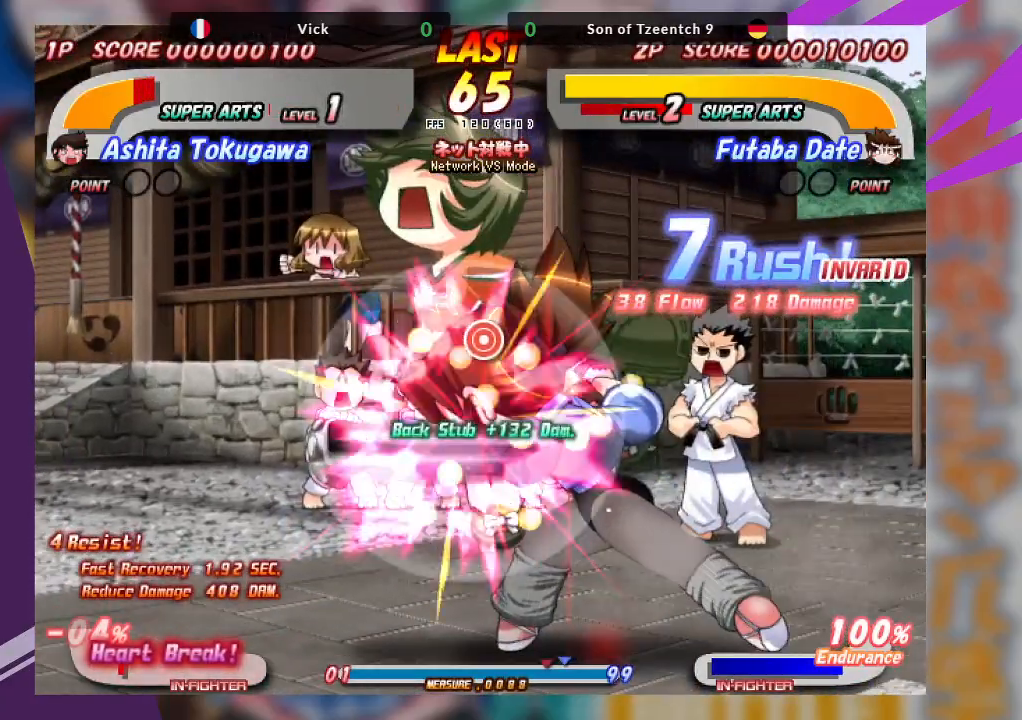
{"dt_ms": 500, "buttons": ["TRIANGLE"], "left_stick": "up-right", "events": [[50, "TRIANGLE", "up"], [117, "TRIANGLE", "down"], [233, "TRIANGLE", "up"], [267, "left_stick", "center"], [400, "left_stick", "up"], [483, "left_stick", "up-right"], [500, "TRIANGLE", "down"]]}
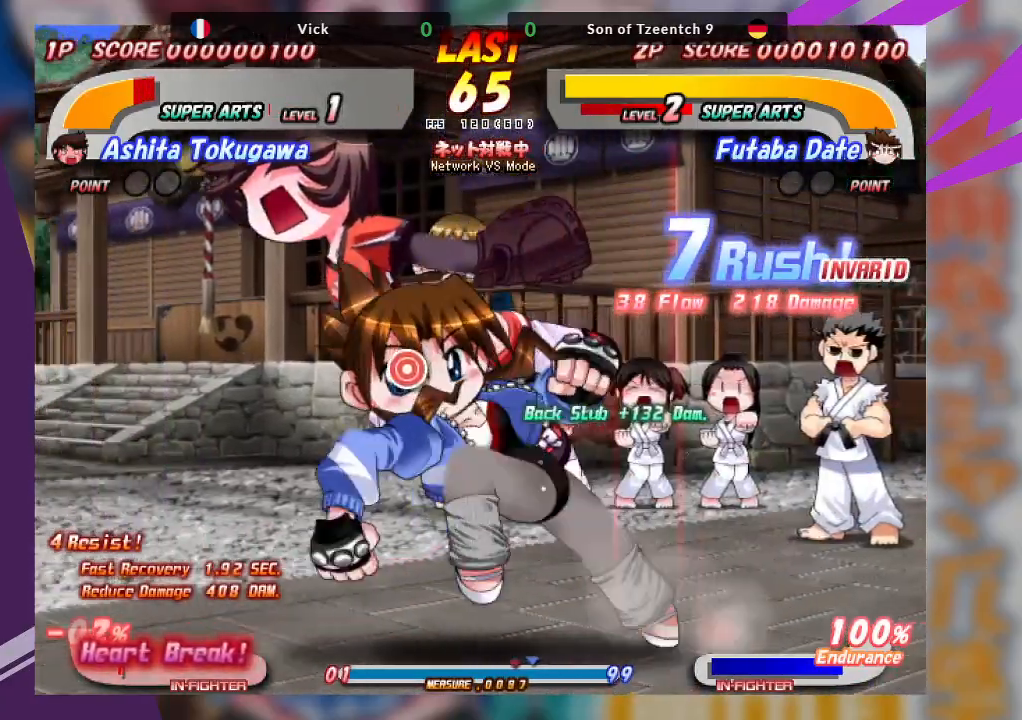
{"dt_ms": 1000, "buttons": ["TRIANGLE"], "left_stick": "center"}
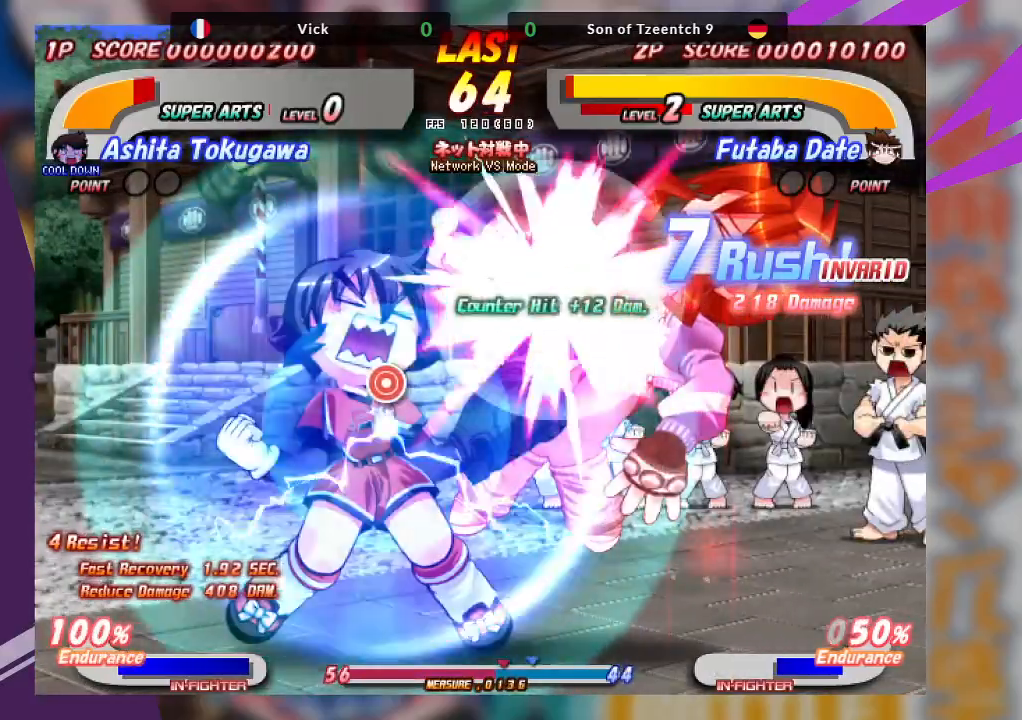
{"dt_ms": 500, "buttons": ["CROSS", "TRIANGLE"], "left_stick": "left", "events": [[67, "TRIANGLE", "up"], [317, "SQUARE", "down"], [400, "left_stick", "left"], [433, "SQUARE", "up"], [500, "CROSS", "down"], [500, "TRIANGLE", "down"]]}
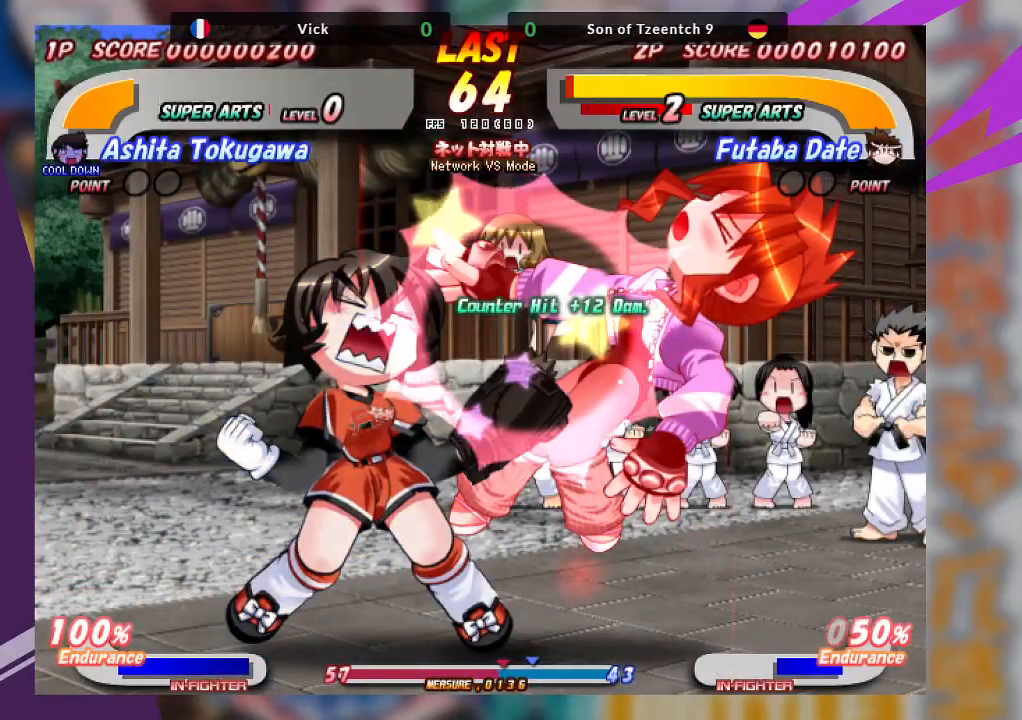
{"dt_ms": 500, "buttons": [], "left_stick": "left", "events": [[33, "SQUARE", "down"], [100, "CROSS", "up"], [100, "TRIANGLE", "up"], [167, "SQUARE", "up"], [200, "TRIANGLE", "down"], [267, "SQUARE", "down"], [333, "TRIANGLE", "up"], [417, "SQUARE", "up"]]}
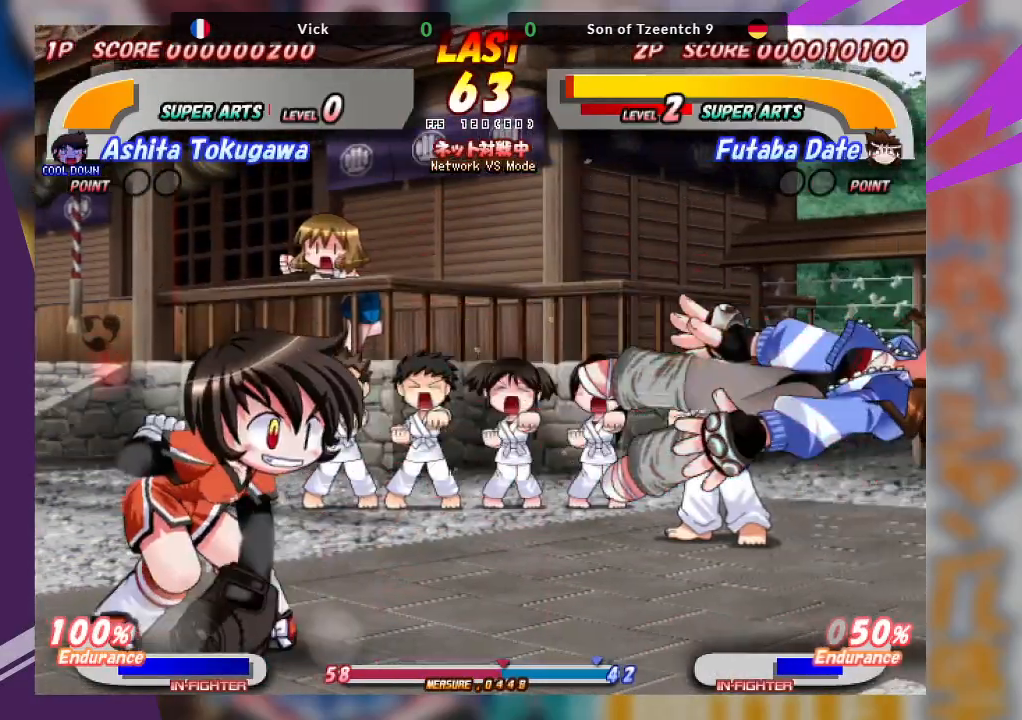
{"dt_ms": 500, "buttons": [], "left_stick": "left", "events": [[150, "SQUARE", "down"], [283, "SQUARE", "up"]]}
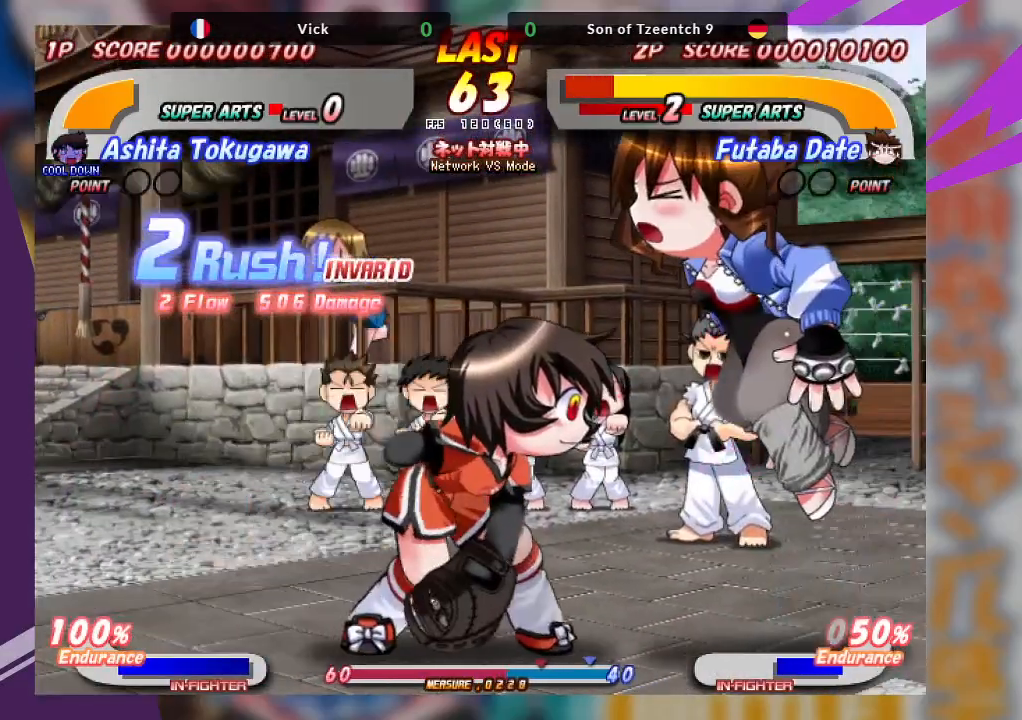
{"dt_ms": 500, "buttons": [], "left_stick": "right", "events": [[117, "left_stick", "center"], [300, "left_stick", "right"], [367, "SQUARE", "down"], [500, "SQUARE", "up"]]}
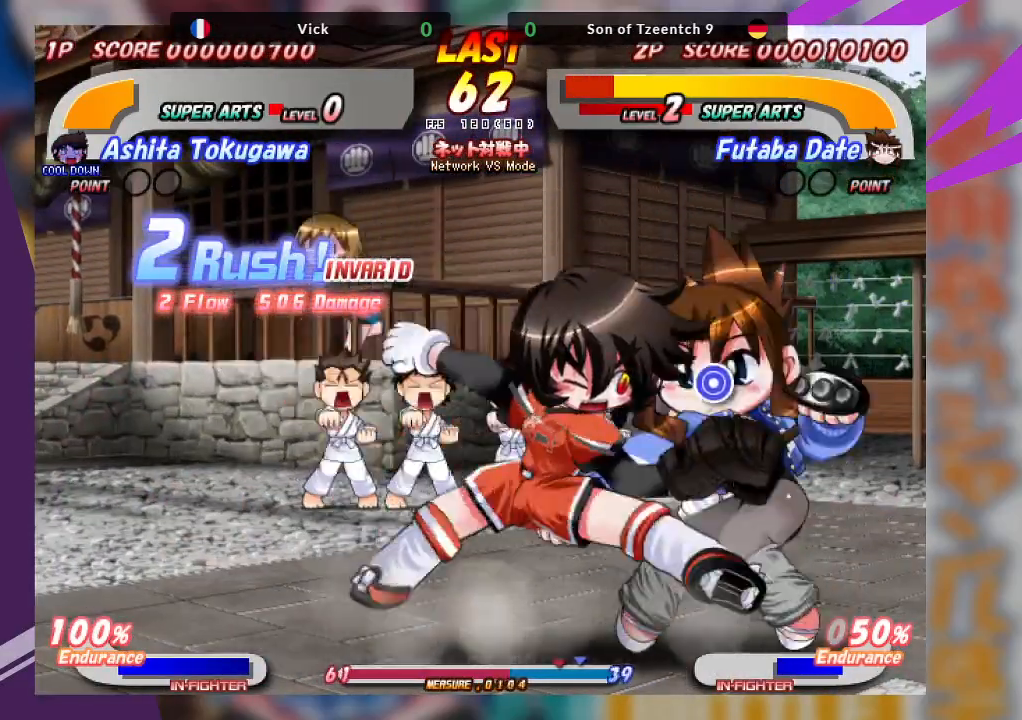
{"dt_ms": 500, "buttons": ["SQUARE"], "left_stick": "center", "events": [[33, "SQUARE", "down"], [167, "SQUARE", "up"], [200, "left_stick", "center"], [500, "SQUARE", "down"]]}
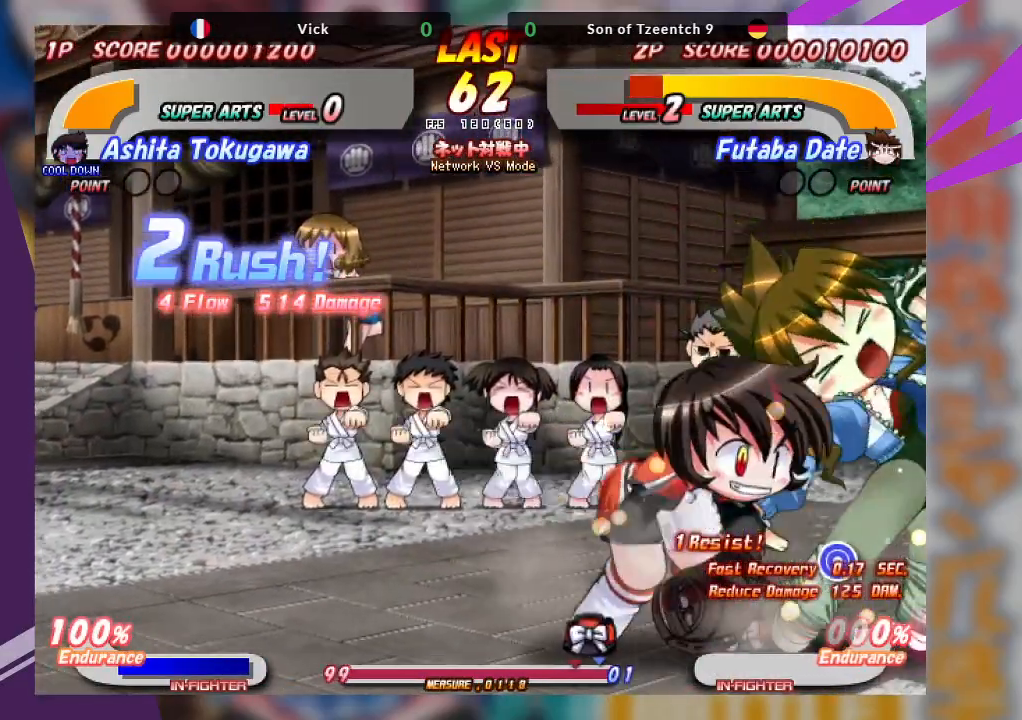
{"dt_ms": 500, "buttons": [], "left_stick": "center"}
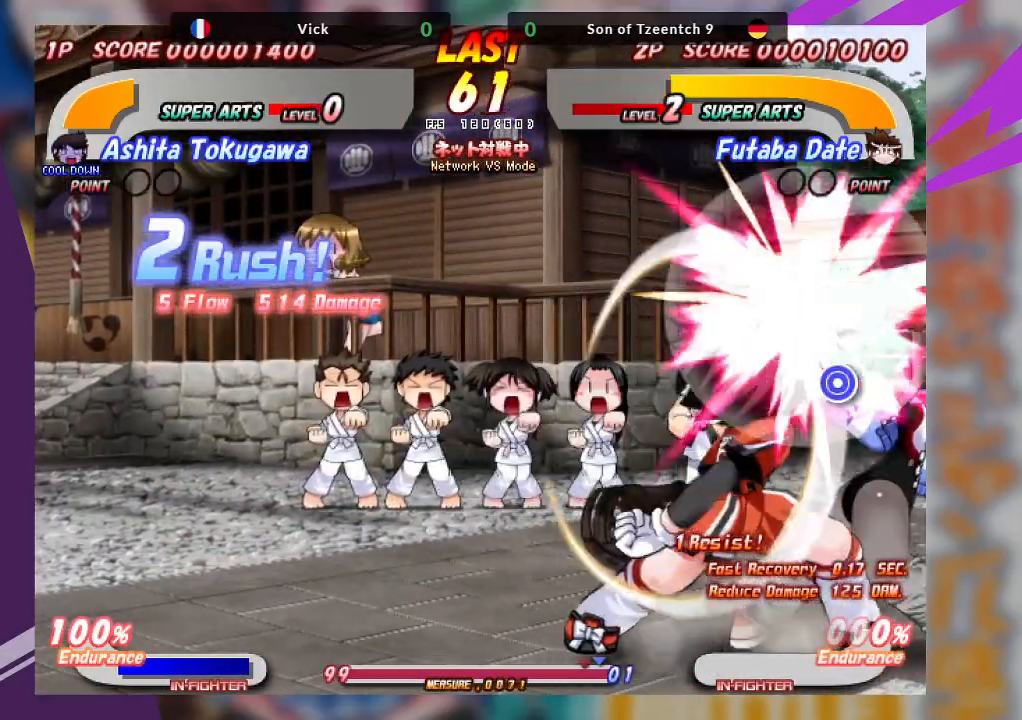
{"dt_ms": 500, "buttons": ["CROSS"], "left_stick": "center", "events": [[33, "left_stick", "right"], [83, "CROSS", "down"], [217, "left_stick", "center"]]}
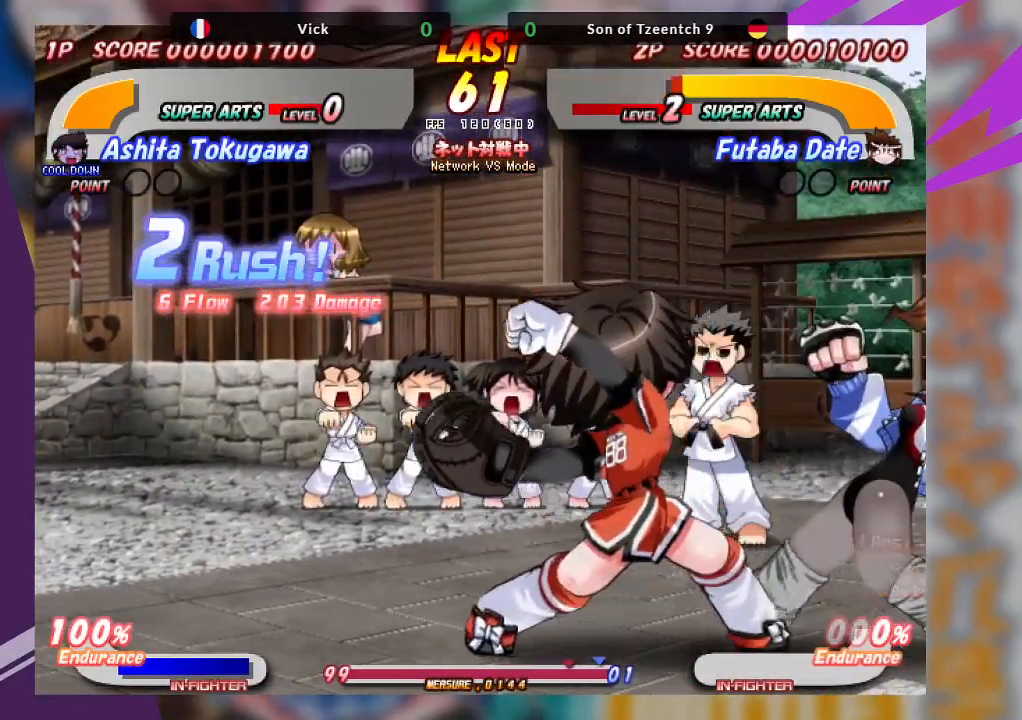
{"dt_ms": 500, "buttons": ["CROSS"], "left_stick": "center", "events": []}
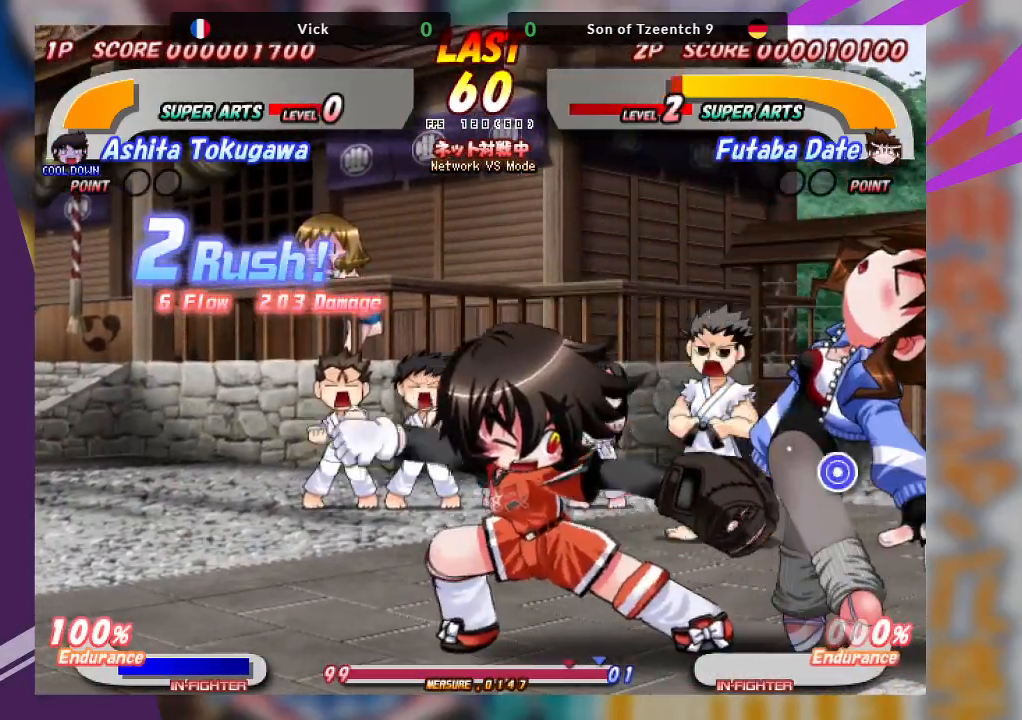
{"dt_ms": 500, "buttons": ["CROSS"], "left_stick": "center", "events": []}
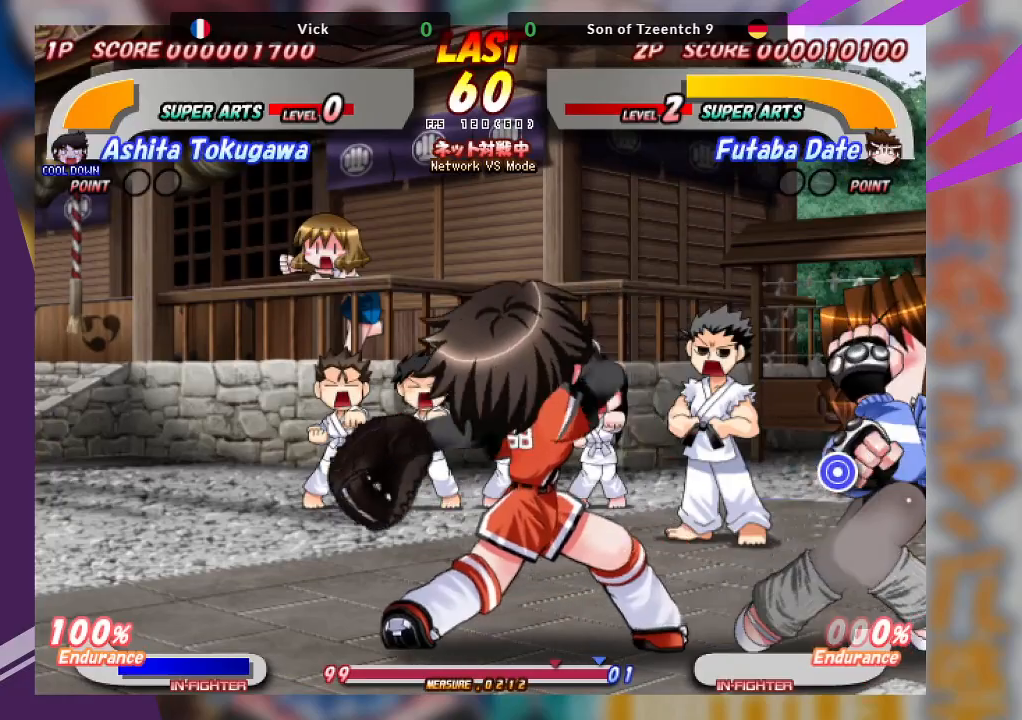
{"dt_ms": 500, "buttons": ["CROSS"], "left_stick": "left", "events": [[250, "CROSS", "up"], [333, "left_stick", "left"], [450, "CROSS", "down"]]}
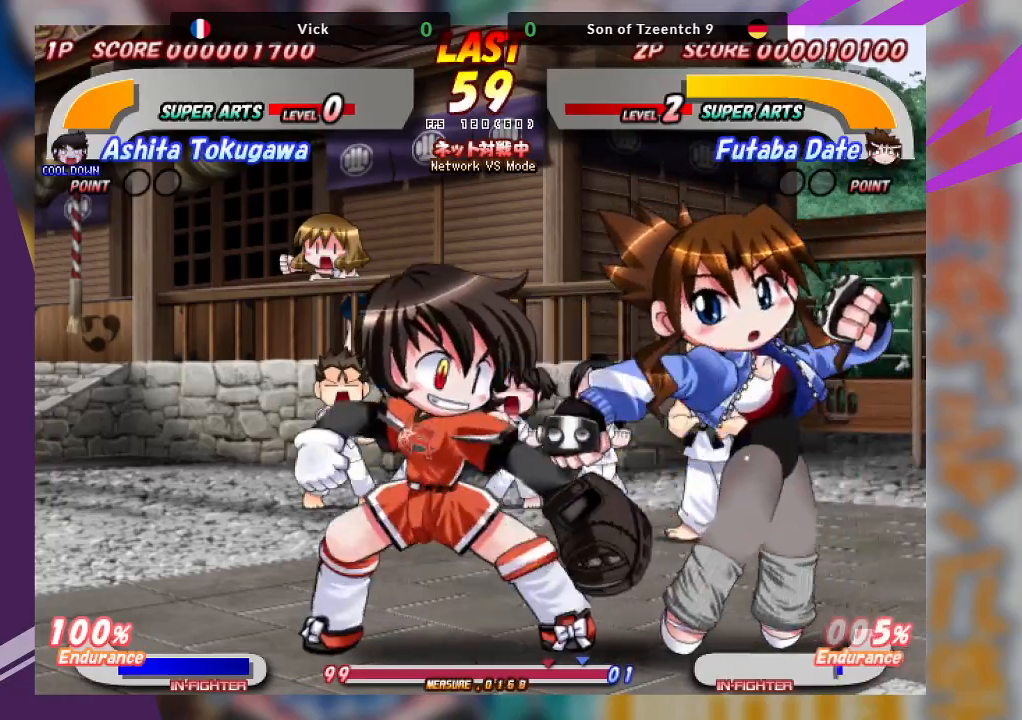
{"dt_ms": 500, "buttons": ["TRIANGLE"], "left_stick": "center", "events": [[233, "CROSS", "up"], [300, "TRIANGLE", "down"], [400, "left_stick", "center"], [417, "TRIANGLE", "up"], [467, "TRIANGLE", "down"]]}
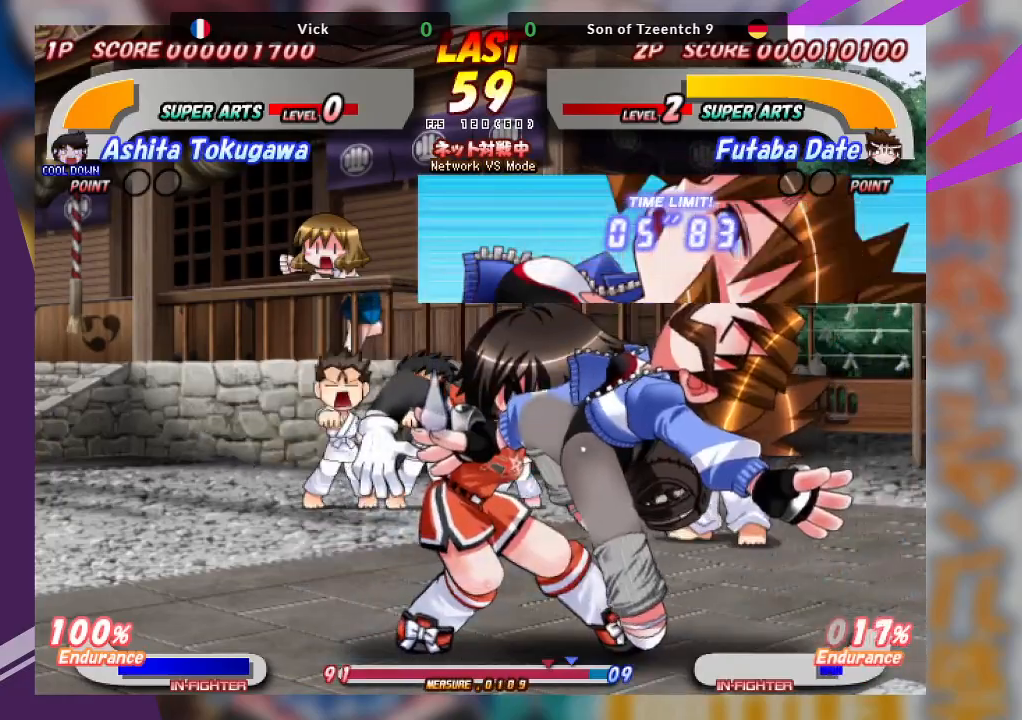
{"dt_ms": 500, "buttons": [], "left_stick": "center", "events": [[67, "TRIANGLE", "up"], [133, "TRIANGLE", "down"], [233, "TRIANGLE", "up"], [267, "TRIANGLE", "down"], [433, "TRIANGLE", "up"]]}